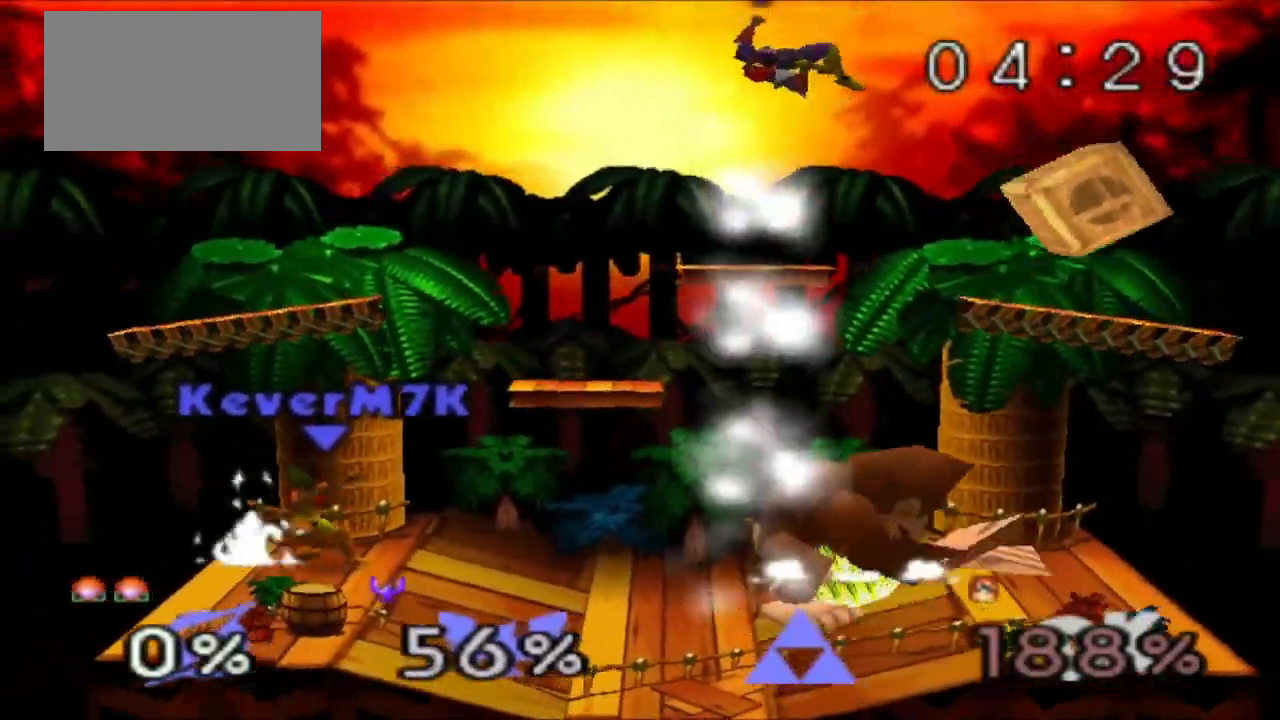
Gameplay with a controller (Nintendo layout); each line is a JSON object with the inputs held at the frame after it. "events" lists button and stick changes between this image and that frame as [ms after this image, input, new state], when the widget could be followed in between. Not read: DPAD_DOWN DPAD_RIGHT DPAD_UP L3 R3.
{"buttons": [], "left_stick": "center", "events": [[33, "B", "up"]]}
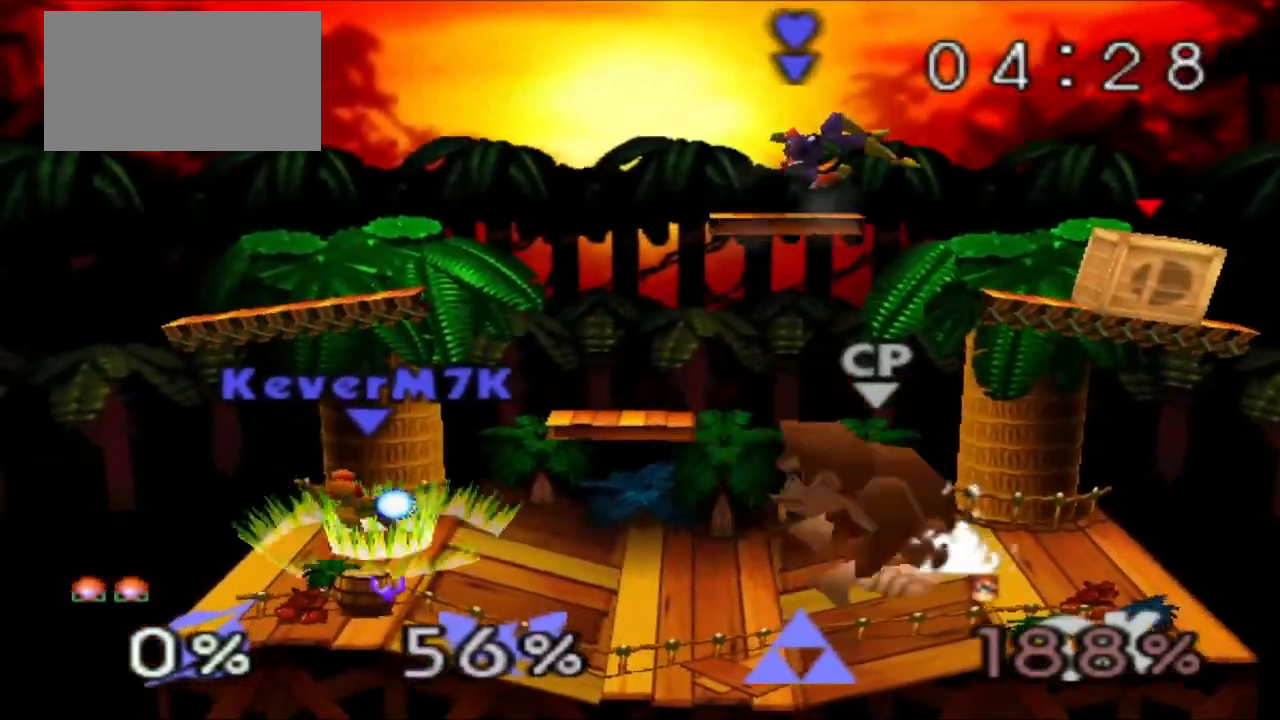
{"buttons": [], "left_stick": "center", "events": []}
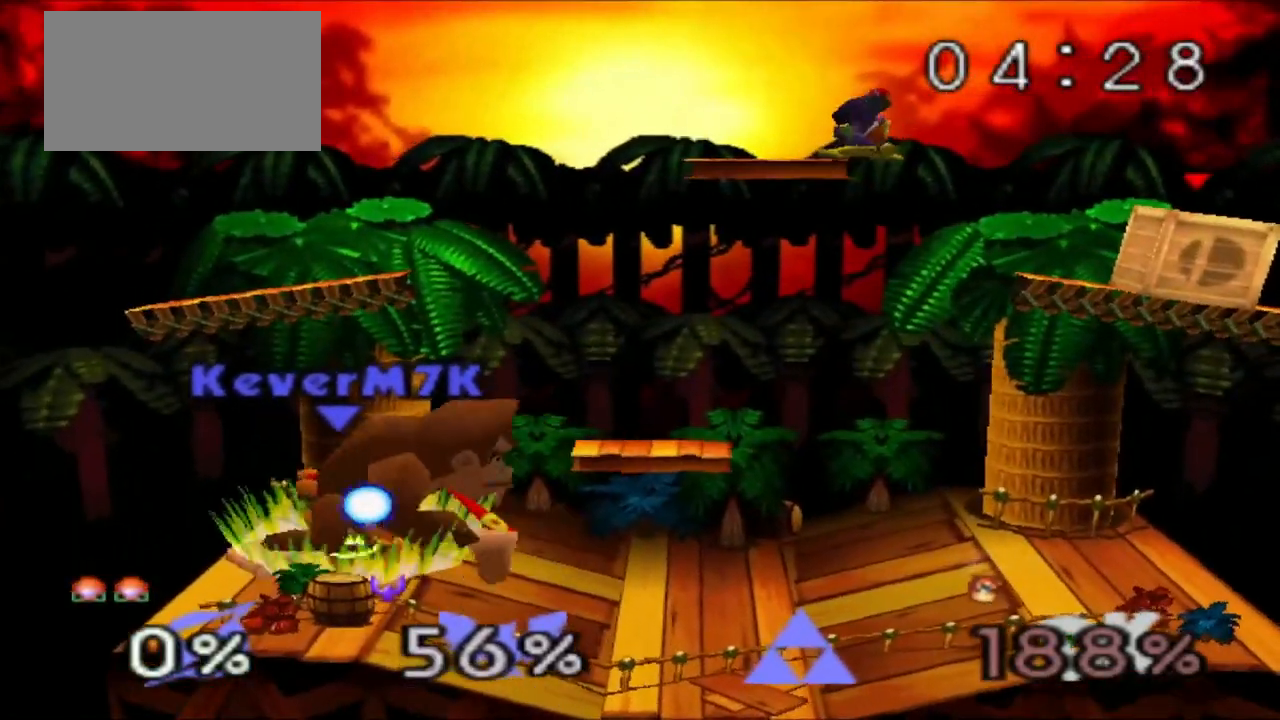
{"buttons": ["Z"], "left_stick": "center", "events": [[17, "Z", "down"]]}
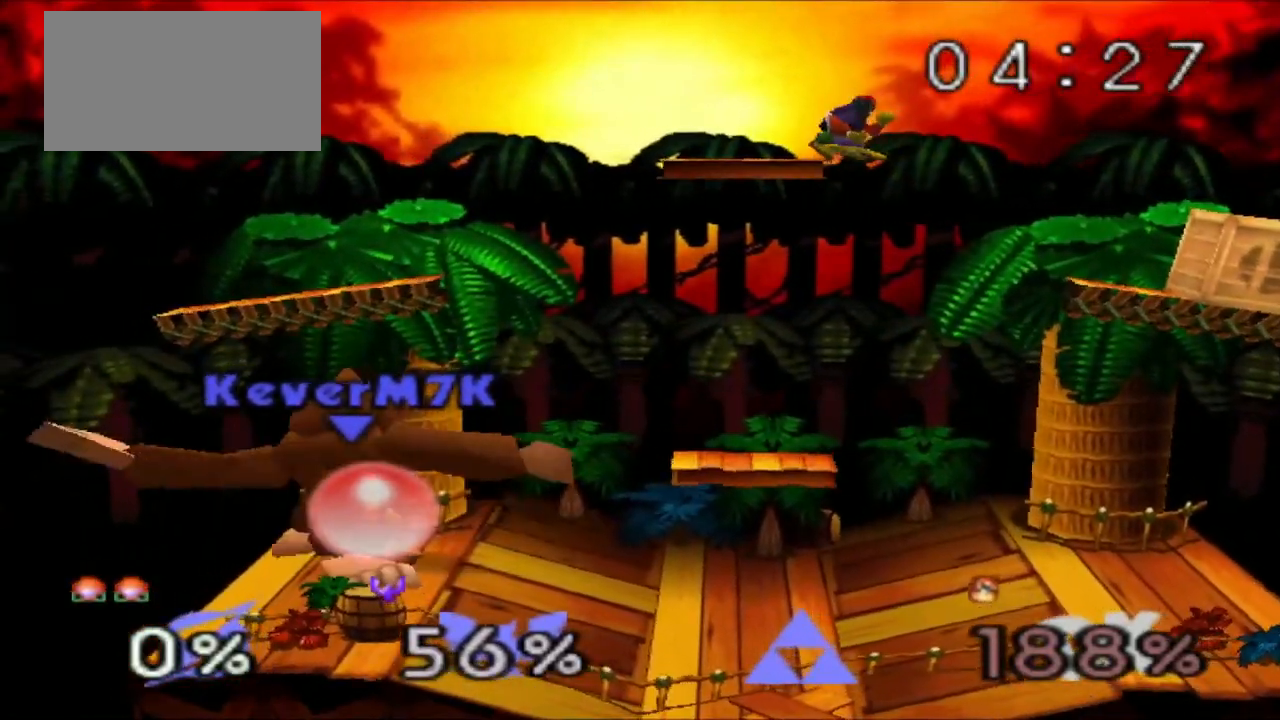
{"buttons": ["Z"], "left_stick": "center", "events": [[150, "R1", "down"], [266, "R1", "up"]]}
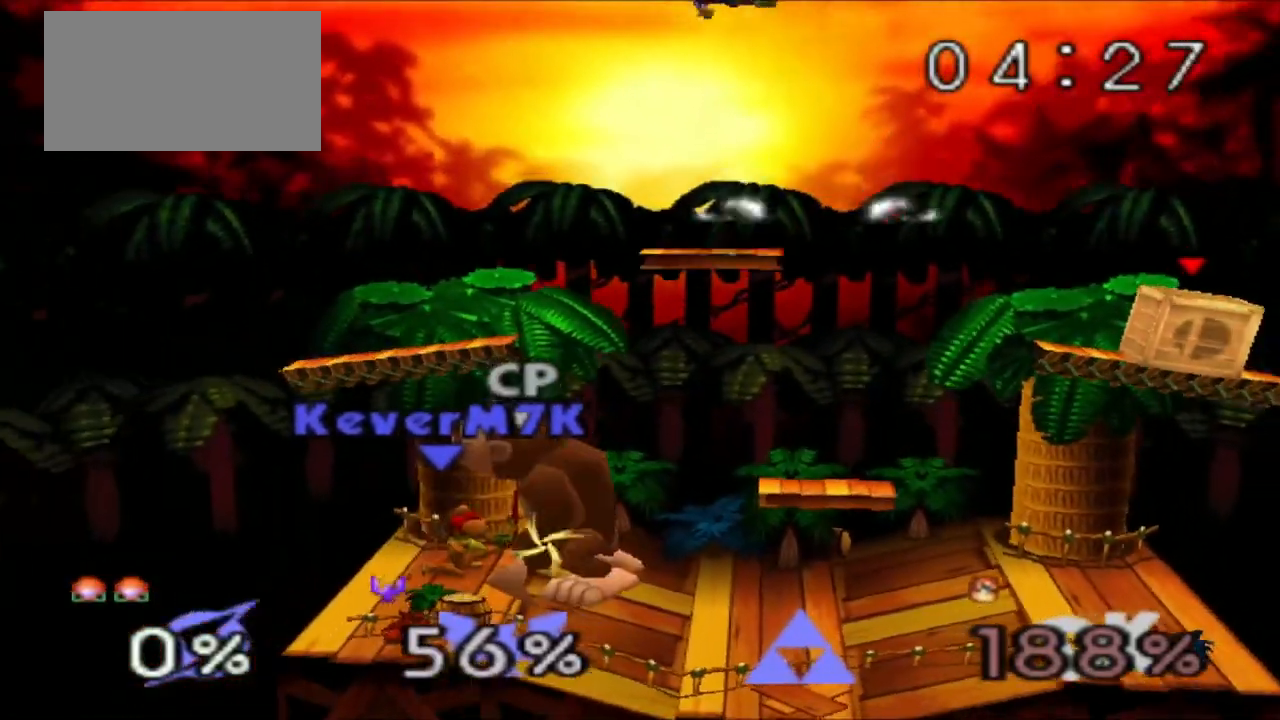
{"buttons": [], "left_stick": "center", "events": [[100, "left_stick", "left"], [250, "left_stick", "center"], [317, "Z", "up"]]}
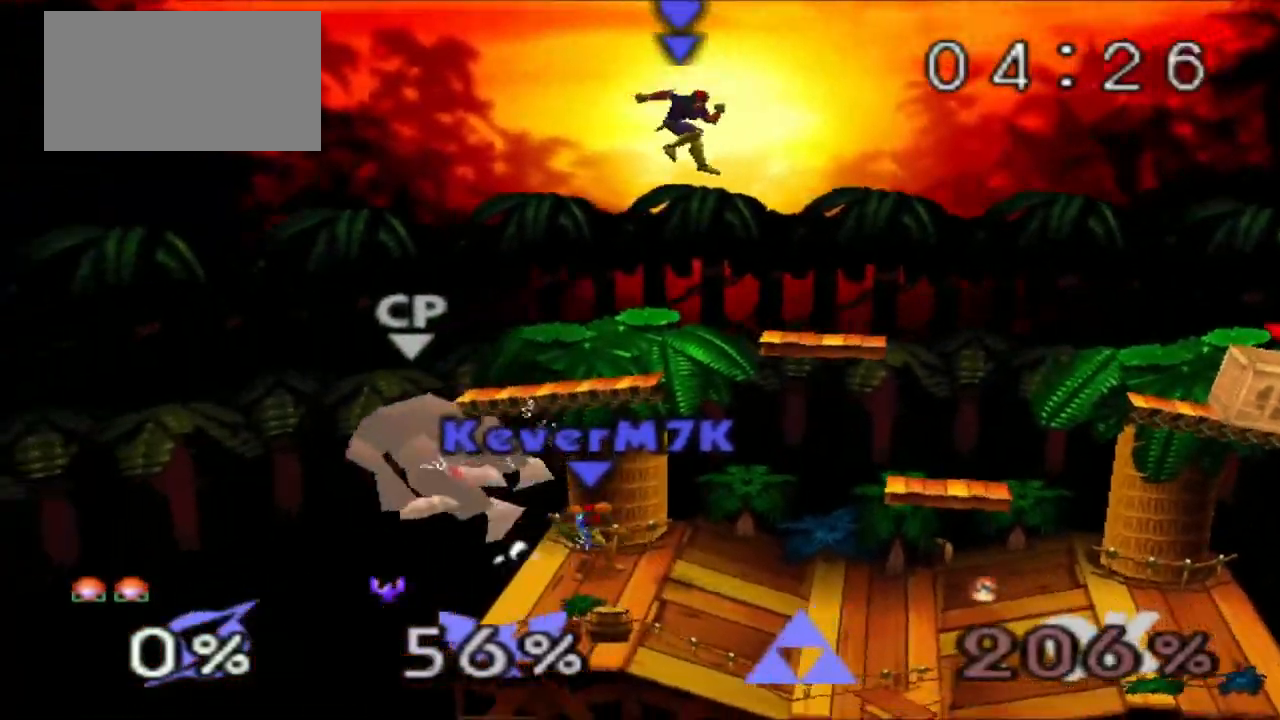
{"buttons": [], "left_stick": "center", "events": []}
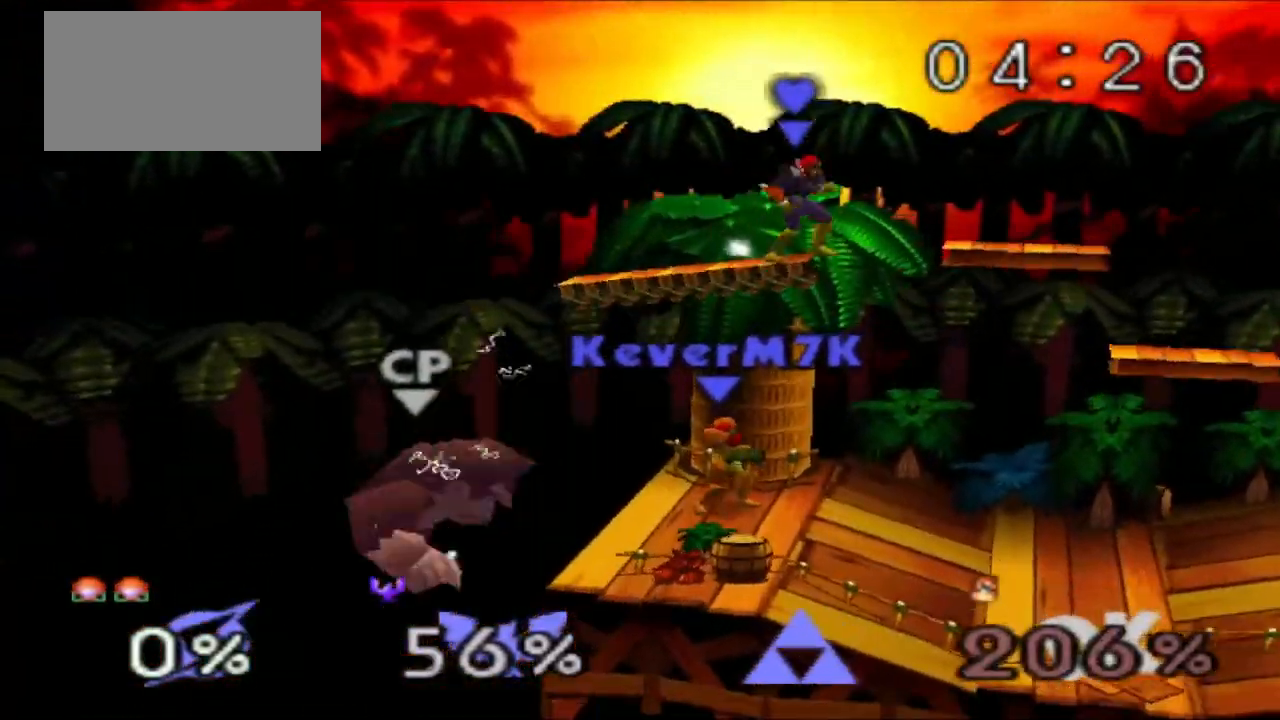
{"buttons": [], "left_stick": "left", "events": [[34, "C_RIGHT", "down"], [100, "left_stick", "left"], [201, "C_RIGHT", "up"], [284, "A", "down"], [467, "A", "up"]]}